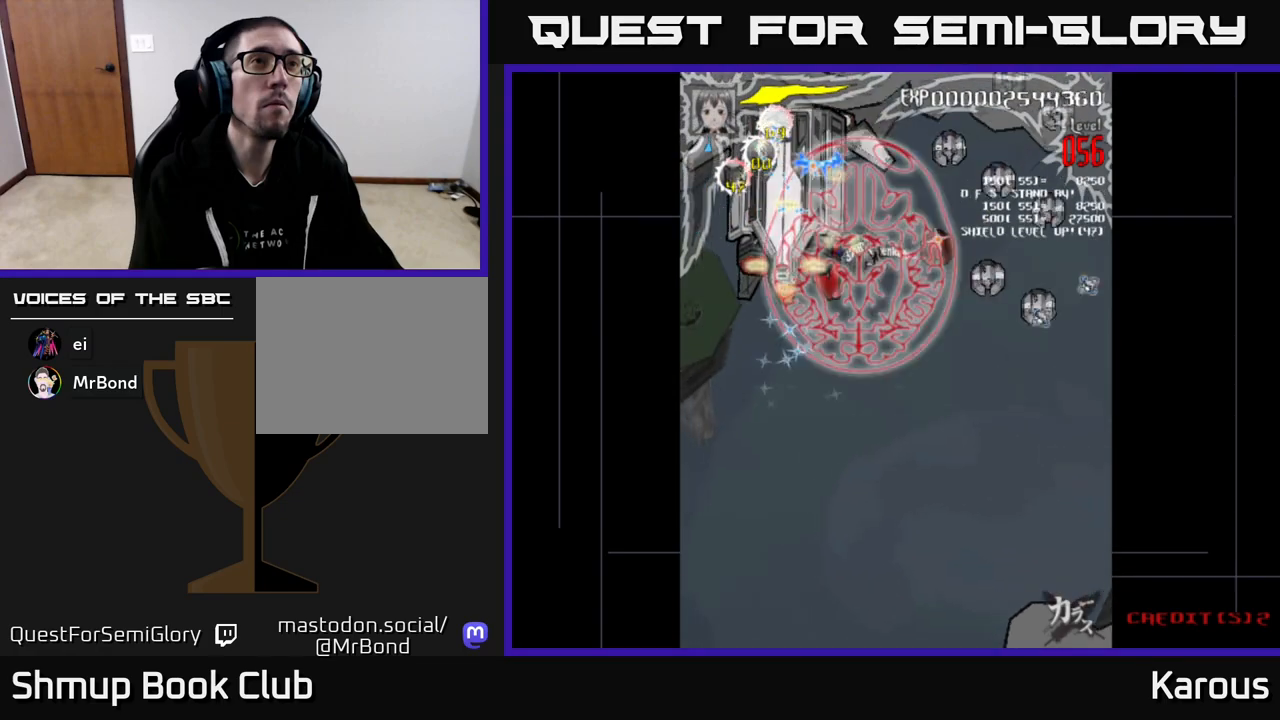
Gameplay with a controller (Xbox layout); each line is a JSON object with the inputs held at the frame after it. "events" lists button and stick changes between this image and that frame as [ms after this image, input, new state], when the widget could be followed in between. Not read: left_stick right_stick.
{"buttons": ["DPAD_DOWN", "DPAD_RIGHT"], "events": []}
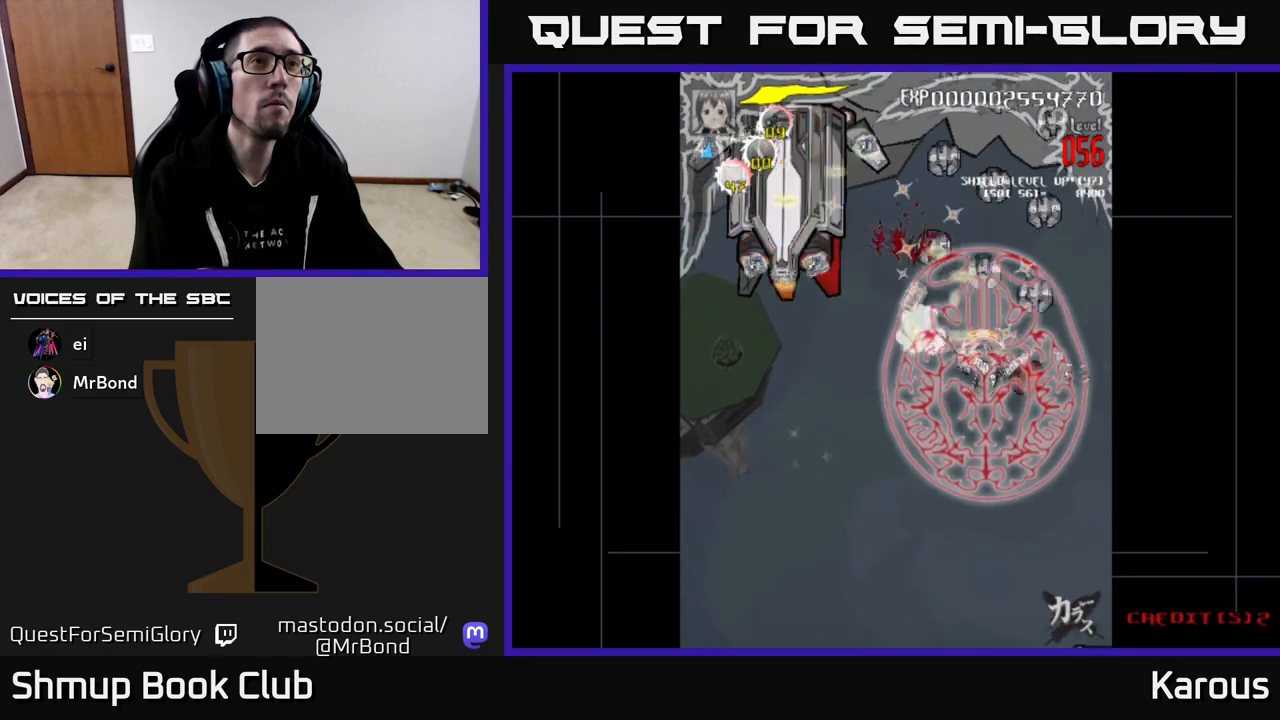
{"buttons": ["DPAD_UP"], "events": [[183, "DPAD_RIGHT", "up"], [200, "DPAD_DOWN", "up"], [250, "DPAD_UP", "down"], [267, "DPAD_LEFT", "down"], [300, "DPAD_LEFT", "up"]]}
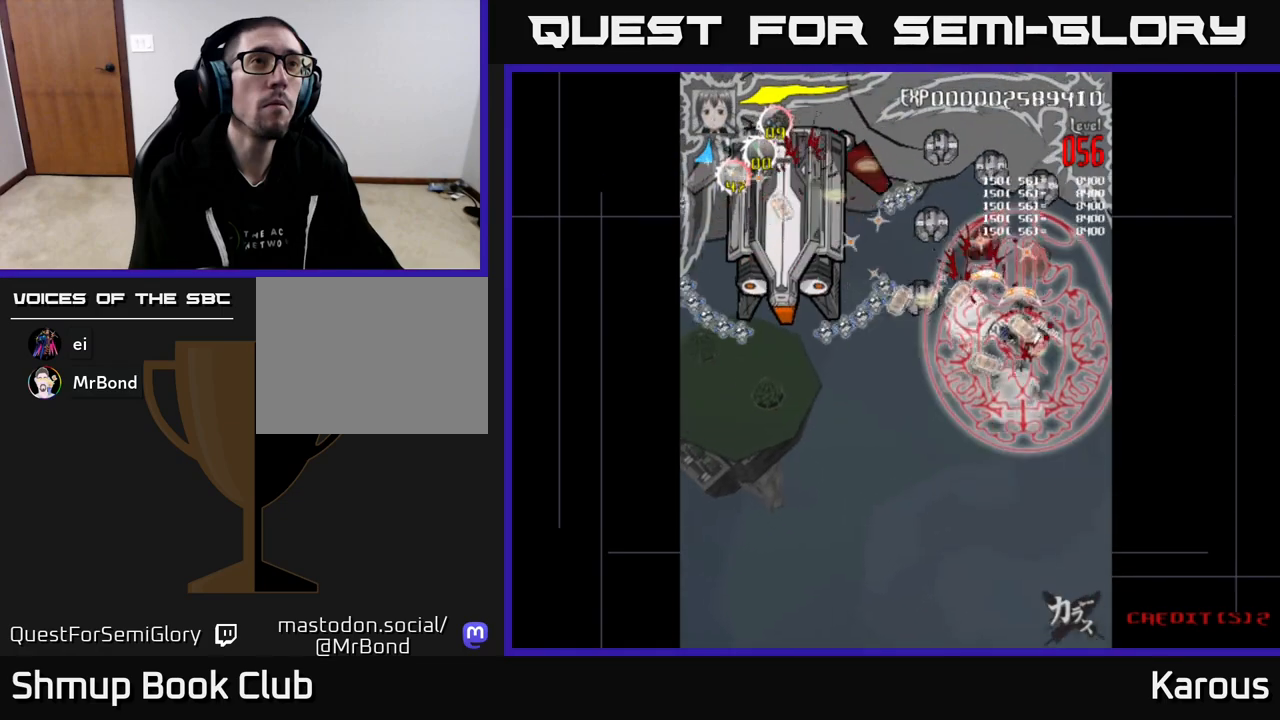
{"buttons": ["DPAD_LEFT"], "events": [[367, "DPAD_LEFT", "down"], [383, "DPAD_UP", "up"]]}
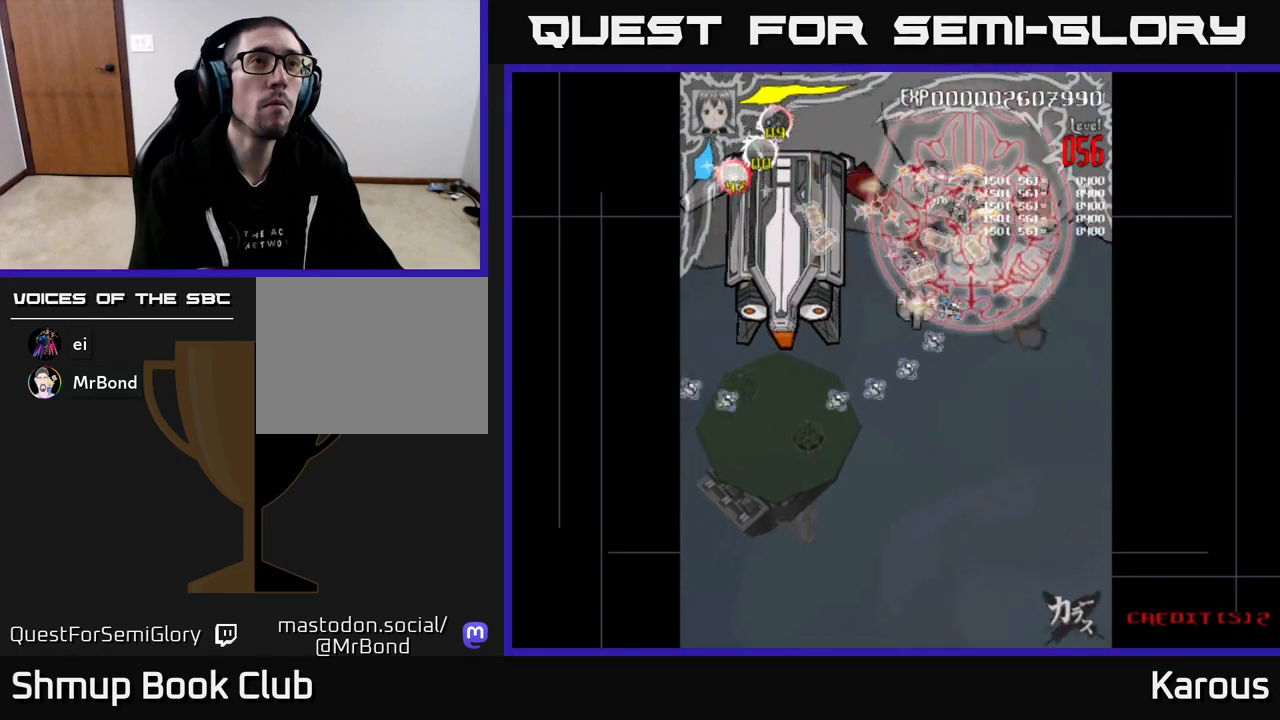
{"buttons": ["DPAD_RIGHT"], "events": [[100, "DPAD_DOWN", "down"], [133, "DPAD_LEFT", "up"], [483, "DPAD_RIGHT", "down"], [500, "DPAD_DOWN", "up"]]}
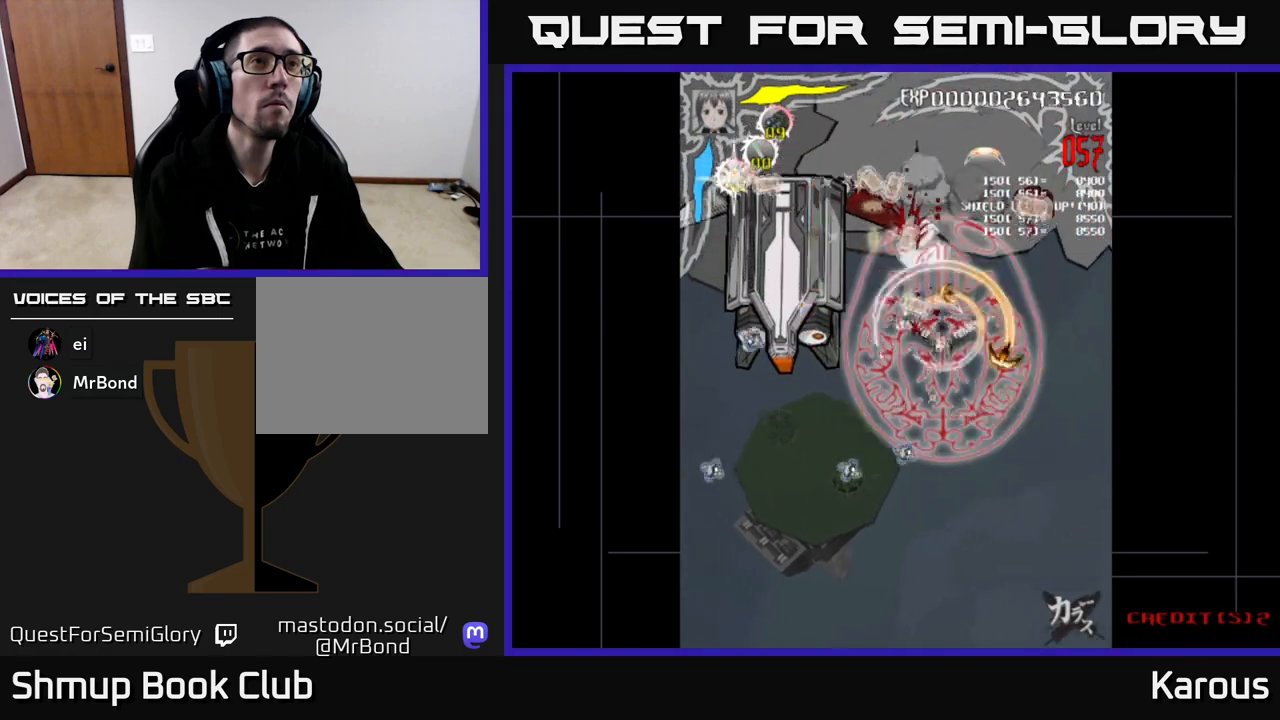
{"buttons": ["DPAD_LEFT"], "events": [[33, "DPAD_UP", "down"], [400, "DPAD_RIGHT", "up"], [433, "DPAD_LEFT", "down"], [450, "DPAD_UP", "up"]]}
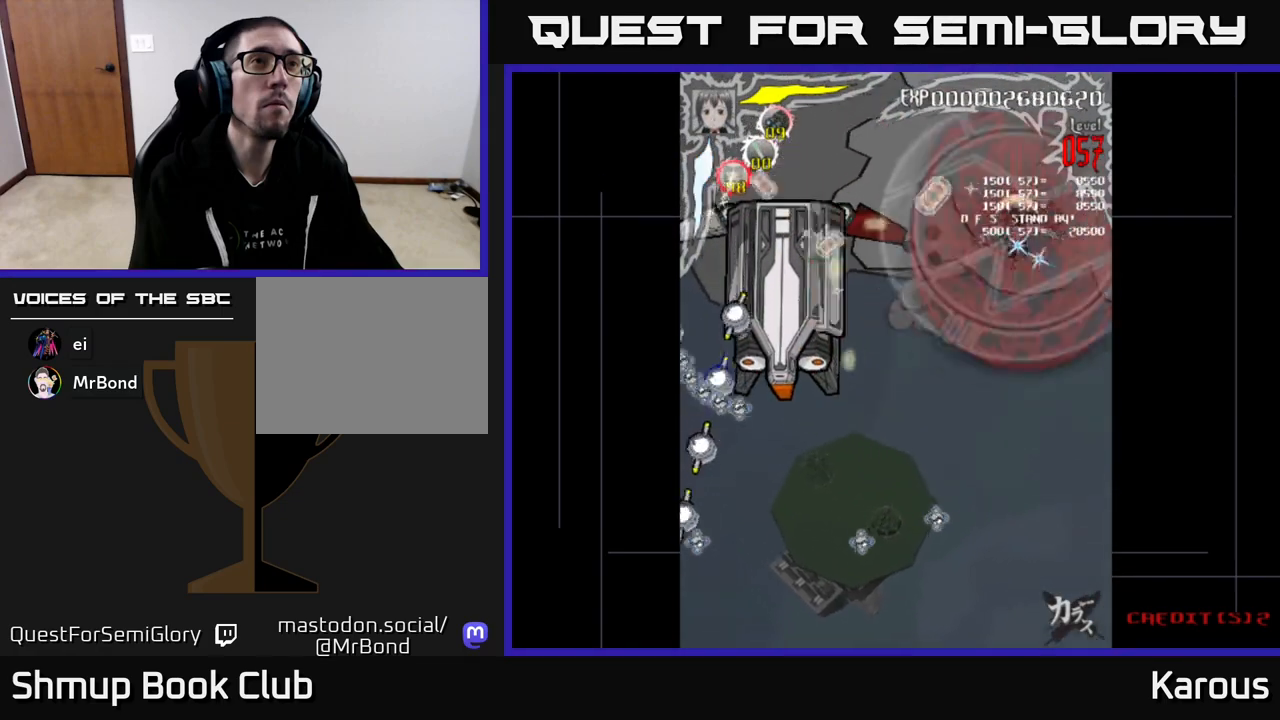
{"buttons": ["A", "DPAD_LEFT"], "events": [[50, "DPAD_DOWN", "down"], [233, "DPAD_DOWN", "up"], [250, "A", "down"]]}
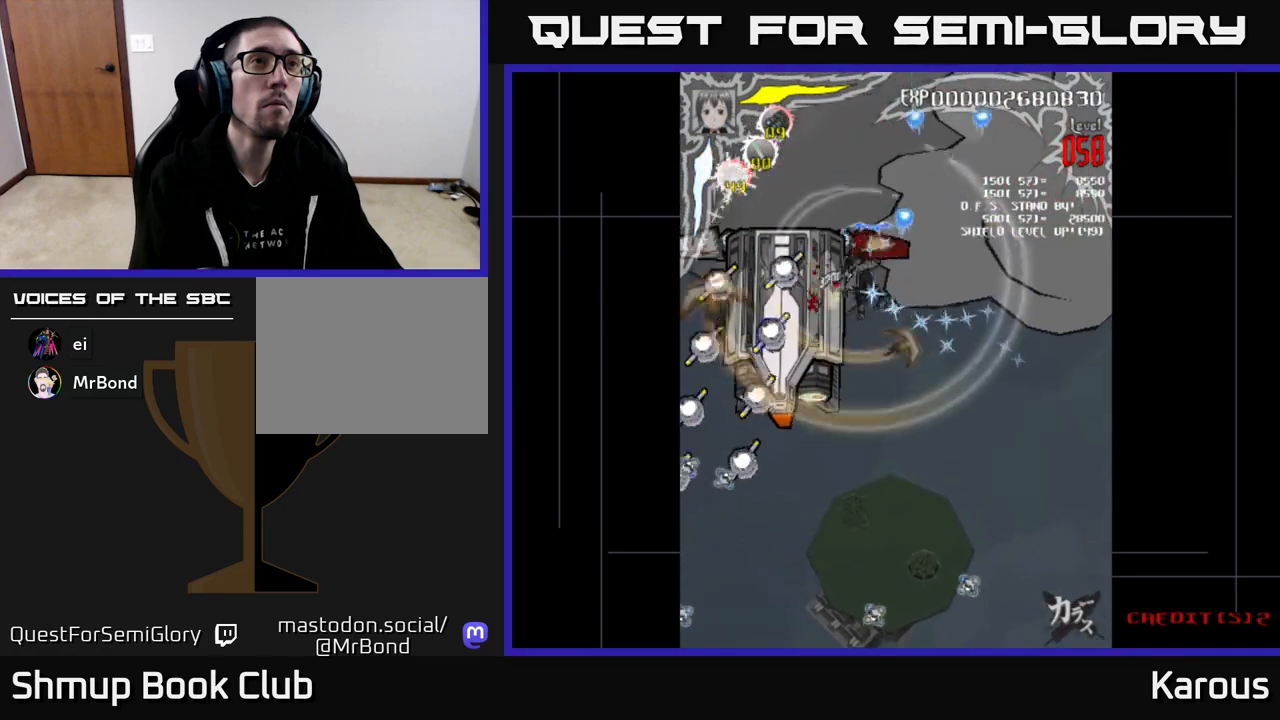
{"buttons": ["DPAD_DOWN"], "events": [[83, "DPAD_DOWN", "down"], [100, "X", "down"], [133, "A", "up"], [167, "DPAD_LEFT", "up"], [217, "X", "up"]]}
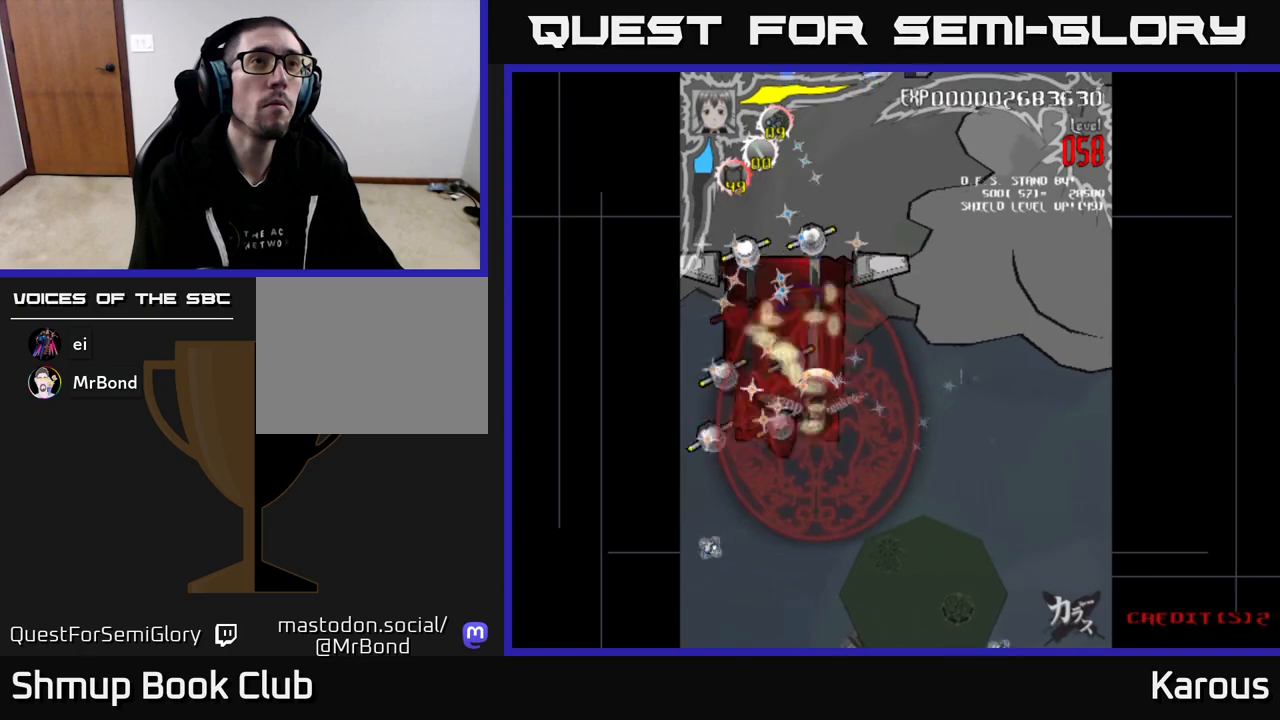
{"buttons": ["DPAD_UP"], "events": [[17, "DPAD_LEFT", "down"], [200, "DPAD_DOWN", "up"], [350, "DPAD_LEFT", "up"], [367, "DPAD_RIGHT", "down"], [367, "DPAD_UP", "down"], [417, "DPAD_RIGHT", "up"]]}
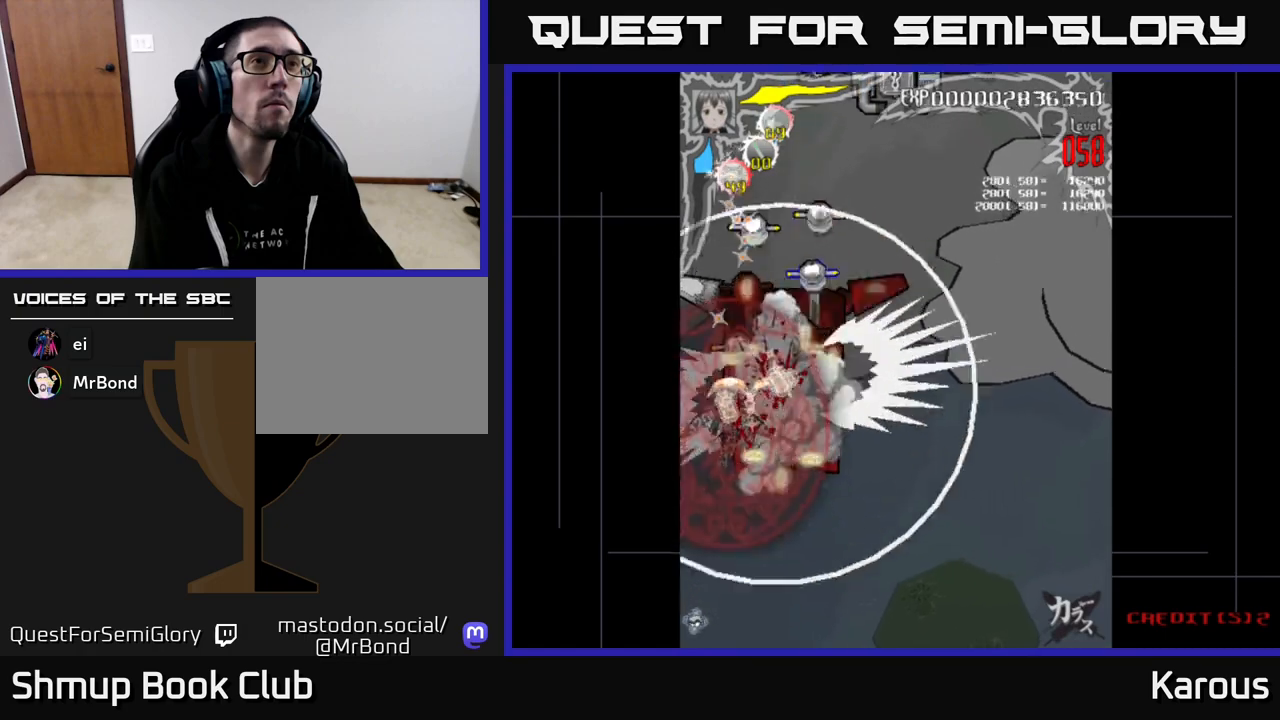
{"buttons": ["DPAD_UP"], "events": [[50, "DPAD_RIGHT", "down"], [117, "DPAD_RIGHT", "up"]]}
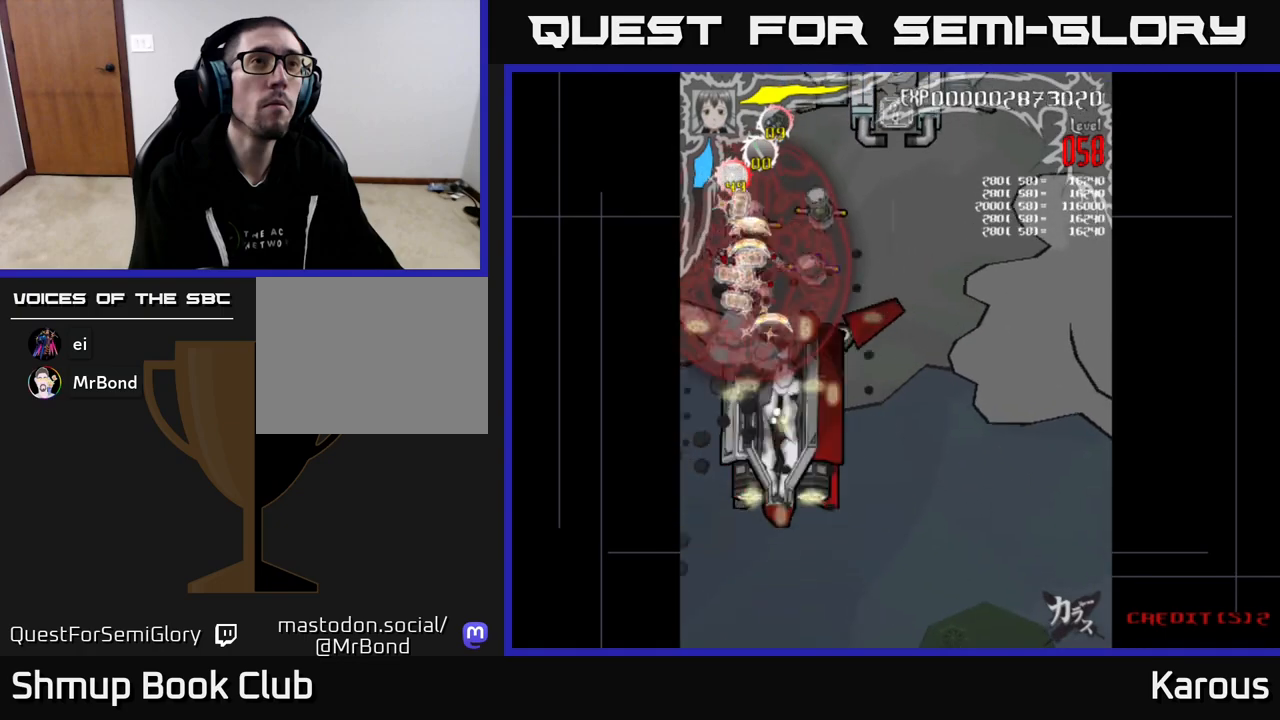
{"buttons": ["DPAD_DOWN"], "events": [[33, "DPAD_RIGHT", "down"], [100, "DPAD_UP", "up"], [267, "DPAD_DOWN", "down"], [267, "DPAD_RIGHT", "up"], [317, "DPAD_LEFT", "down"], [433, "DPAD_LEFT", "up"]]}
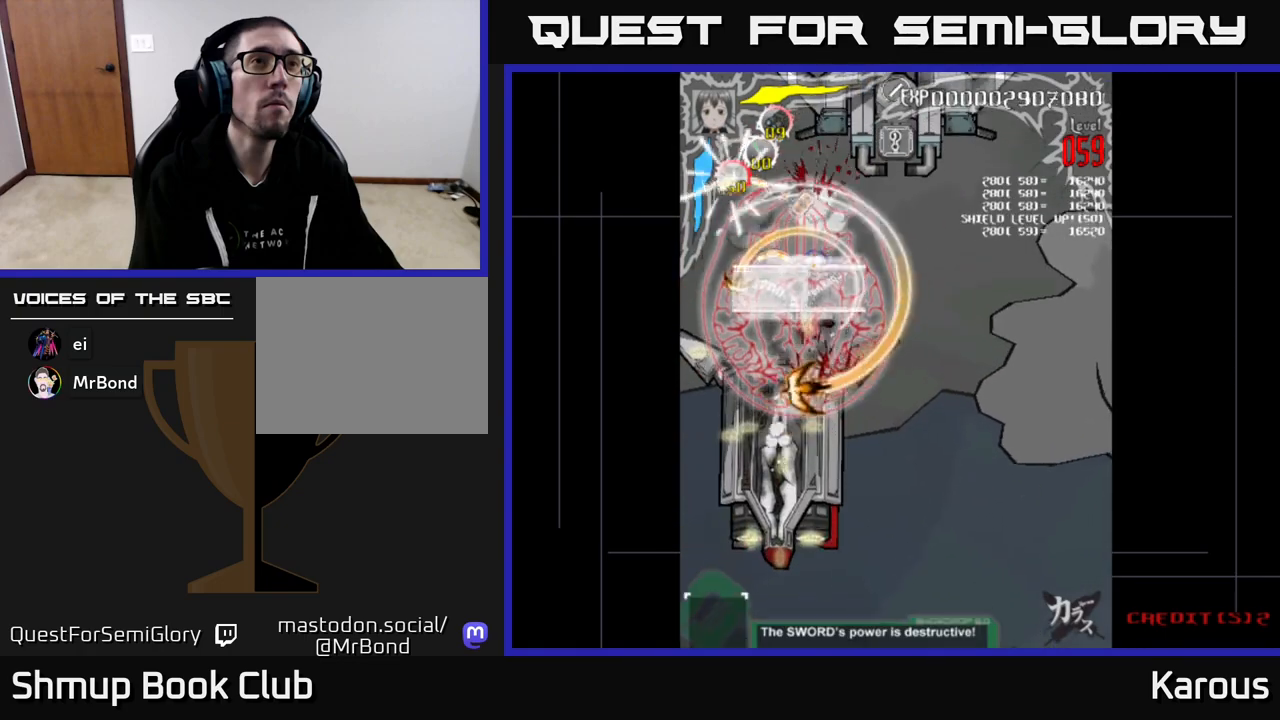
{"buttons": ["A", "DPAD_DOWN"], "events": [[17, "DPAD_RIGHT", "down"], [50, "DPAD_RIGHT", "up"], [300, "A", "down"]]}
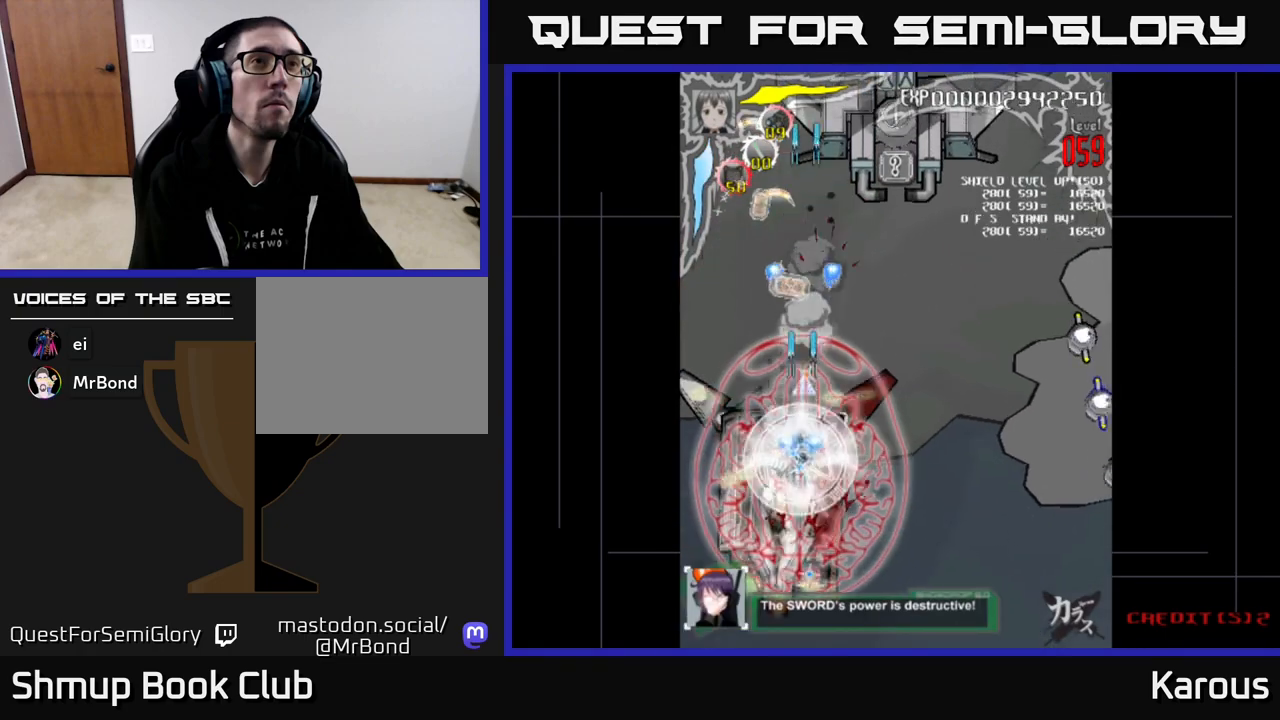
{"buttons": ["A", "DPAD_UP", "DPAD_RIGHT"], "events": [[167, "DPAD_LEFT", "down"], [183, "DPAD_DOWN", "up"], [200, "DPAD_LEFT", "up"], [217, "DPAD_UP", "down"], [250, "DPAD_RIGHT", "down"]]}
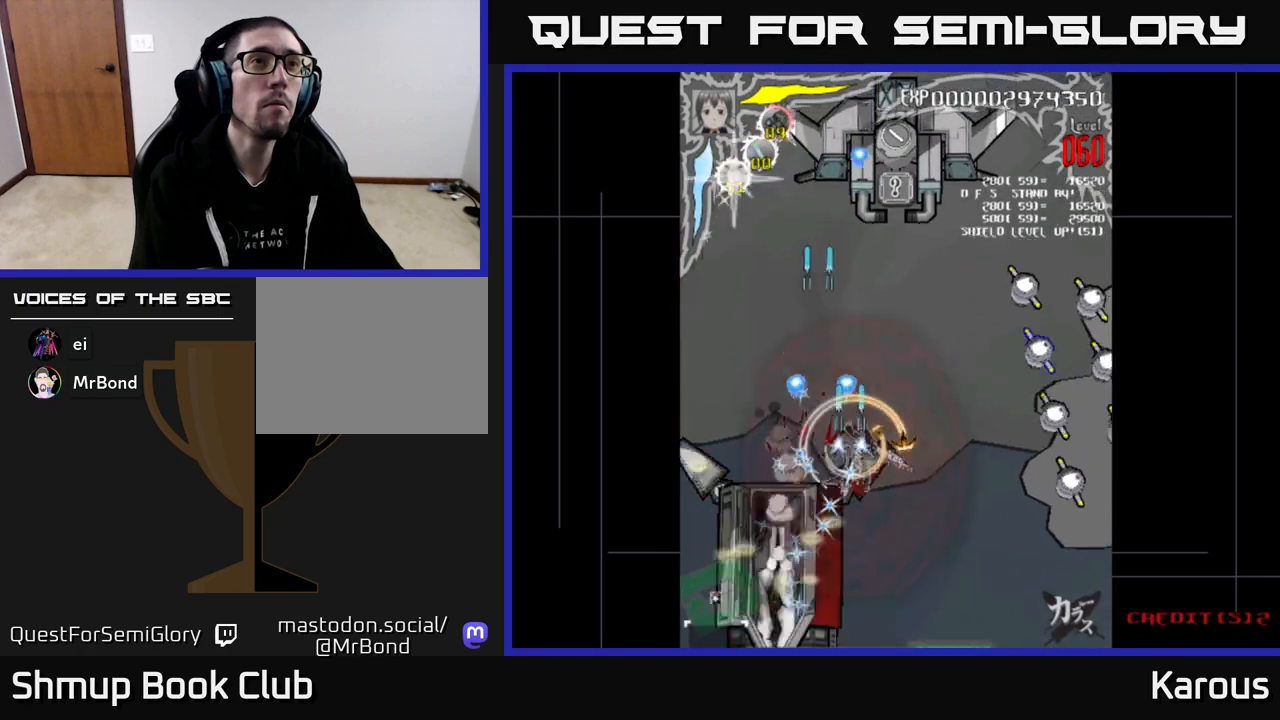
{"buttons": ["A", "DPAD_DOWN"], "events": [[67, "DPAD_UP", "up"], [317, "X", "down"], [383, "DPAD_DOWN", "down"], [433, "DPAD_RIGHT", "up"], [467, "X", "up"]]}
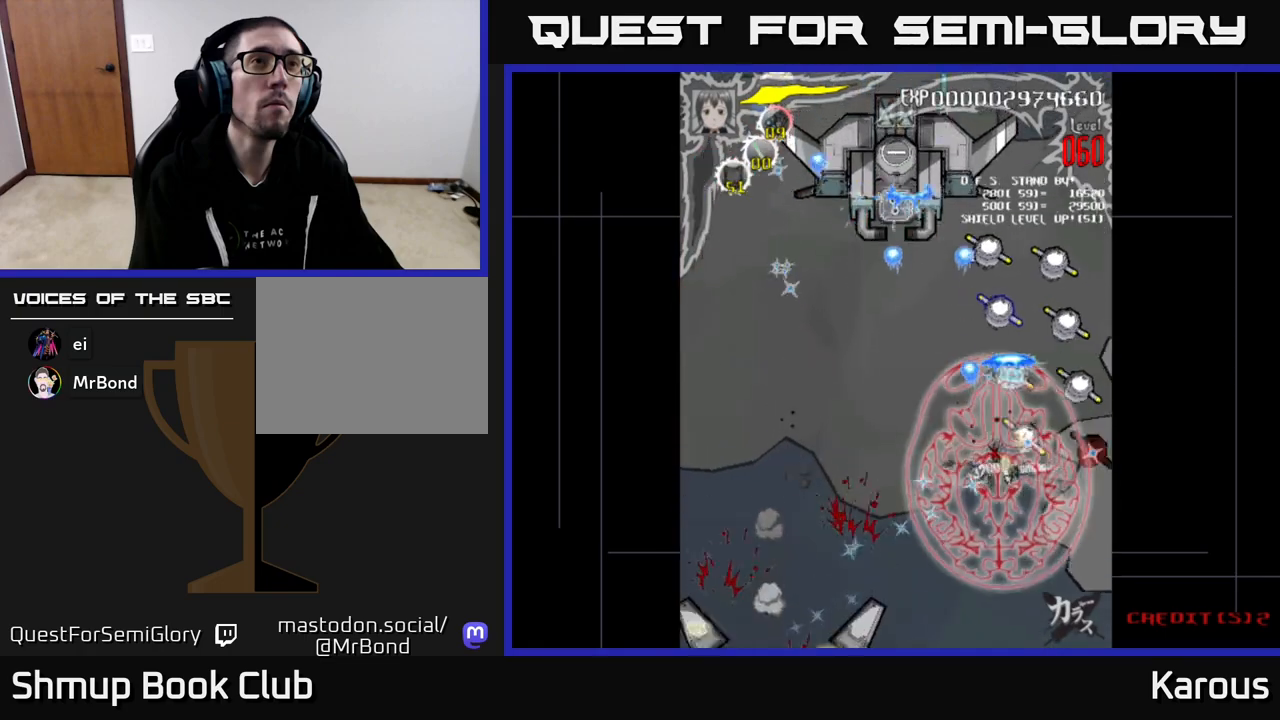
{"buttons": ["A", "DPAD_DOWN", "DPAD_RIGHT"]}
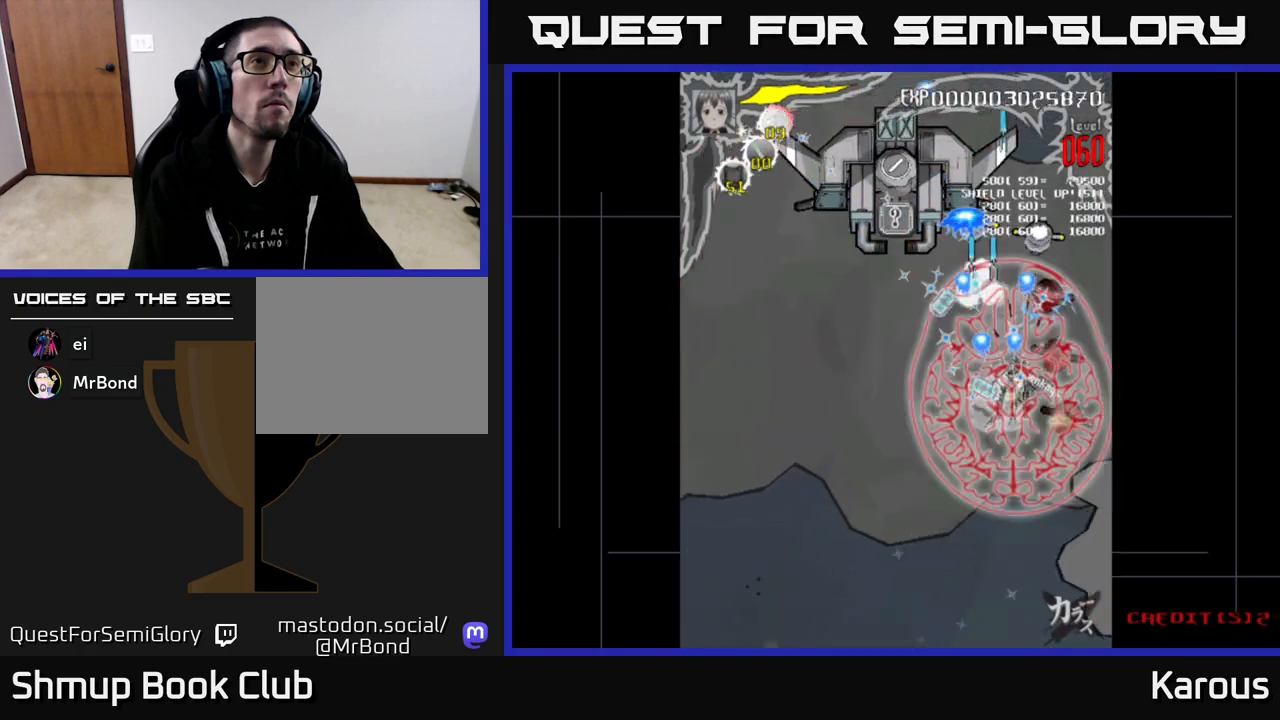
{"buttons": ["A", "DPAD_UP", "DPAD_LEFT"], "events": [[267, "DPAD_RIGHT", "up"], [283, "DPAD_DOWN", "up"], [317, "DPAD_LEFT", "down"], [317, "DPAD_UP", "down"], [483, "DPAD_LEFT", "up"], [500, "DPAD_LEFT", "down"]]}
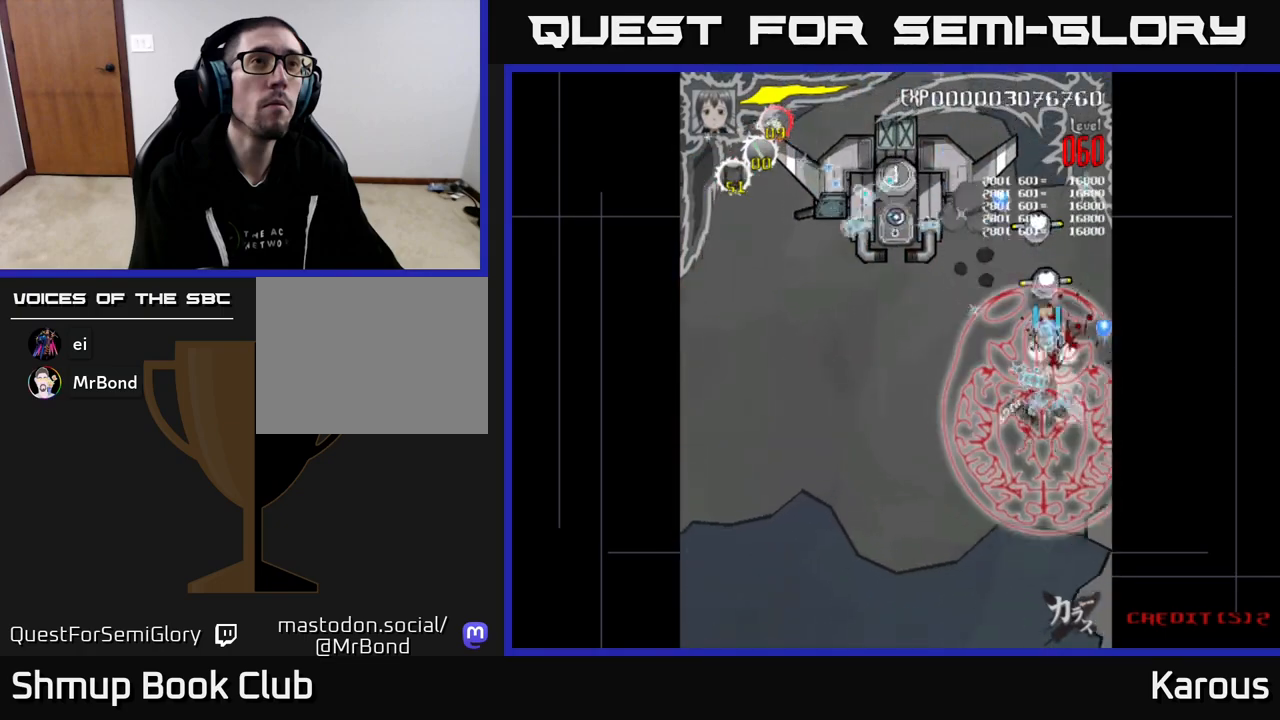
{"buttons": ["A", "DPAD_UP", "DPAD_LEFT"], "events": [[283, "DPAD_LEFT", "up"], [317, "DPAD_LEFT", "down"]]}
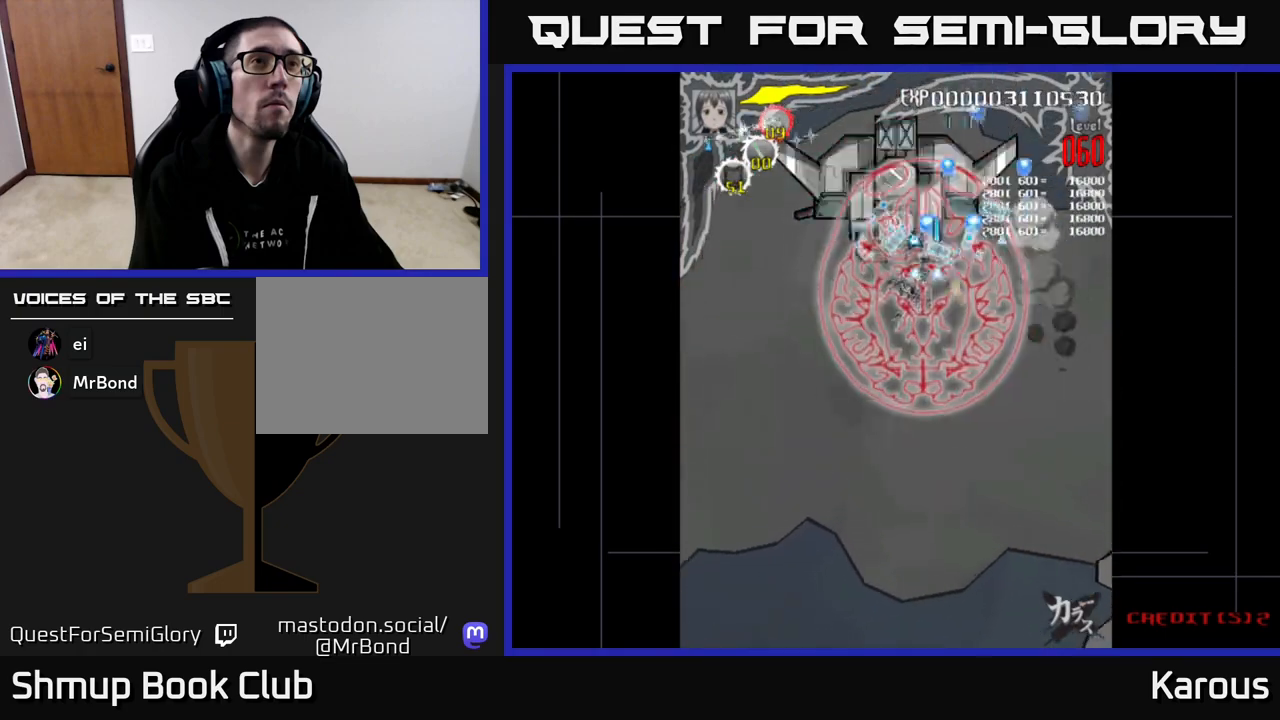
{"buttons": ["A"], "events": [[167, "DPAD_LEFT", "up"], [283, "DPAD_UP", "up"], [317, "DPAD_DOWN", "down"], [350, "DPAD_LEFT", "down"], [417, "DPAD_DOWN", "up"], [433, "DPAD_LEFT", "up"]]}
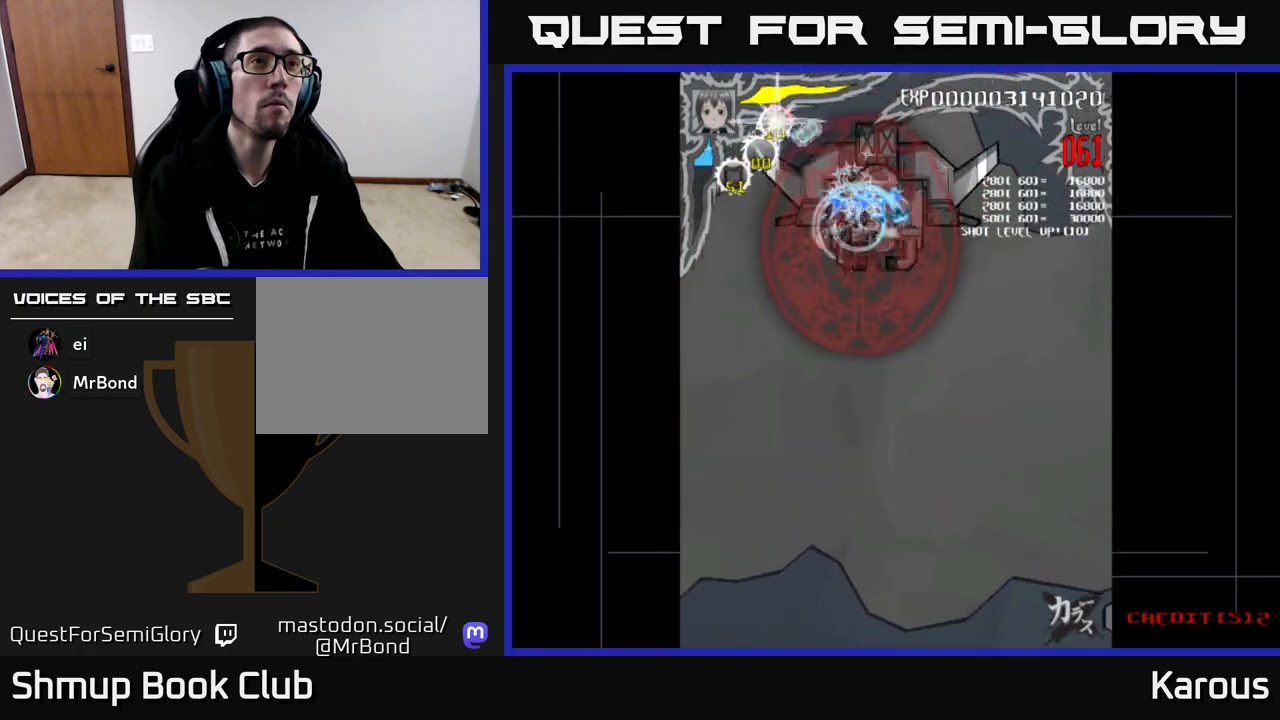
{"buttons": ["A", "DPAD_DOWN"], "events": [[383, "DPAD_DOWN", "down"]]}
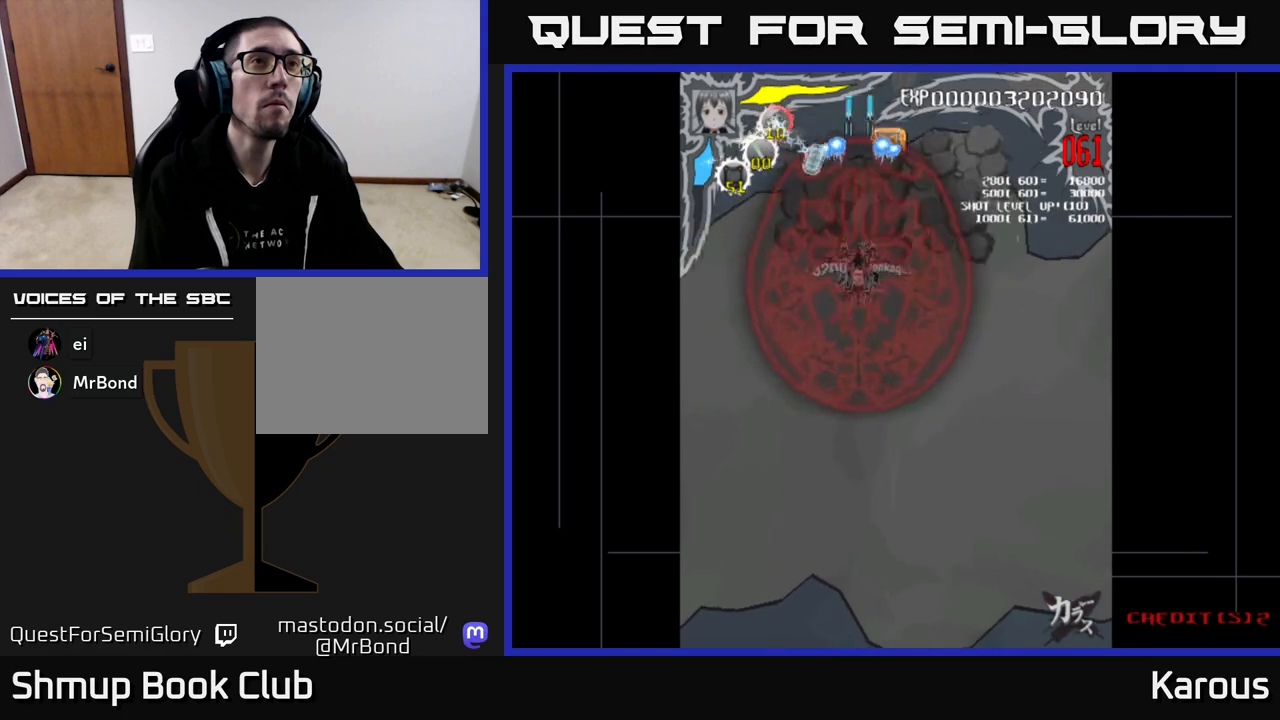
{"buttons": ["A"], "events": [[17, "DPAD_DOWN", "up"], [67, "DPAD_UP", "down"], [200, "DPAD_RIGHT", "down"], [350, "DPAD_RIGHT", "up"], [383, "DPAD_UP", "up"]]}
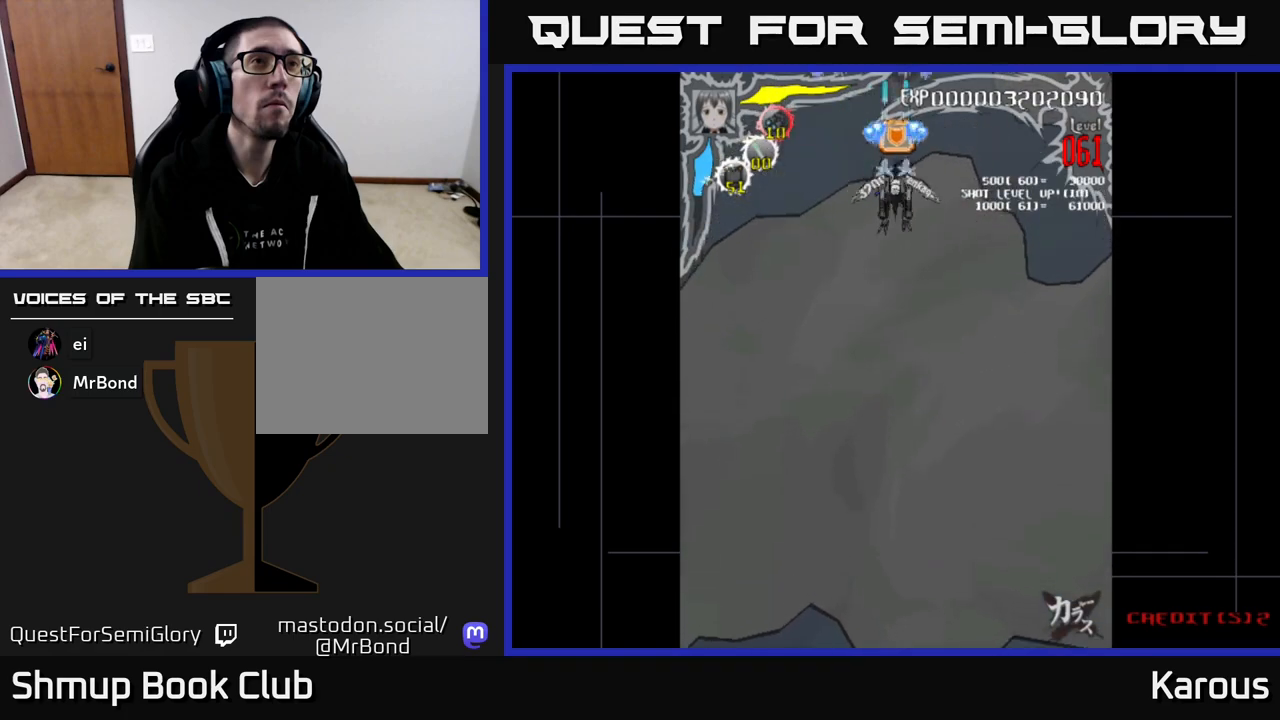
{"buttons": [], "events": [[50, "A", "up"], [117, "B", "down"], [217, "B", "up"]]}
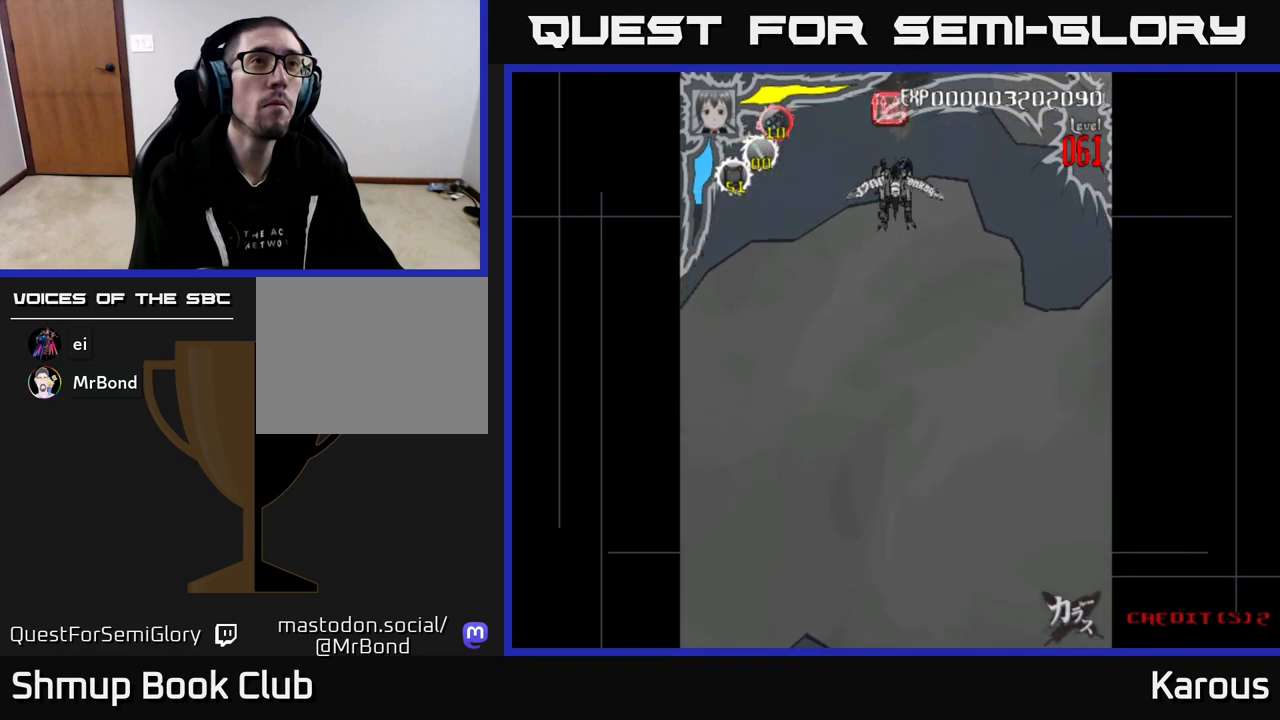
{"buttons": [], "events": [[317, "B", "down"], [350, "DPAD_UP", "down"], [450, "B", "up"], [500, "DPAD_UP", "up"]]}
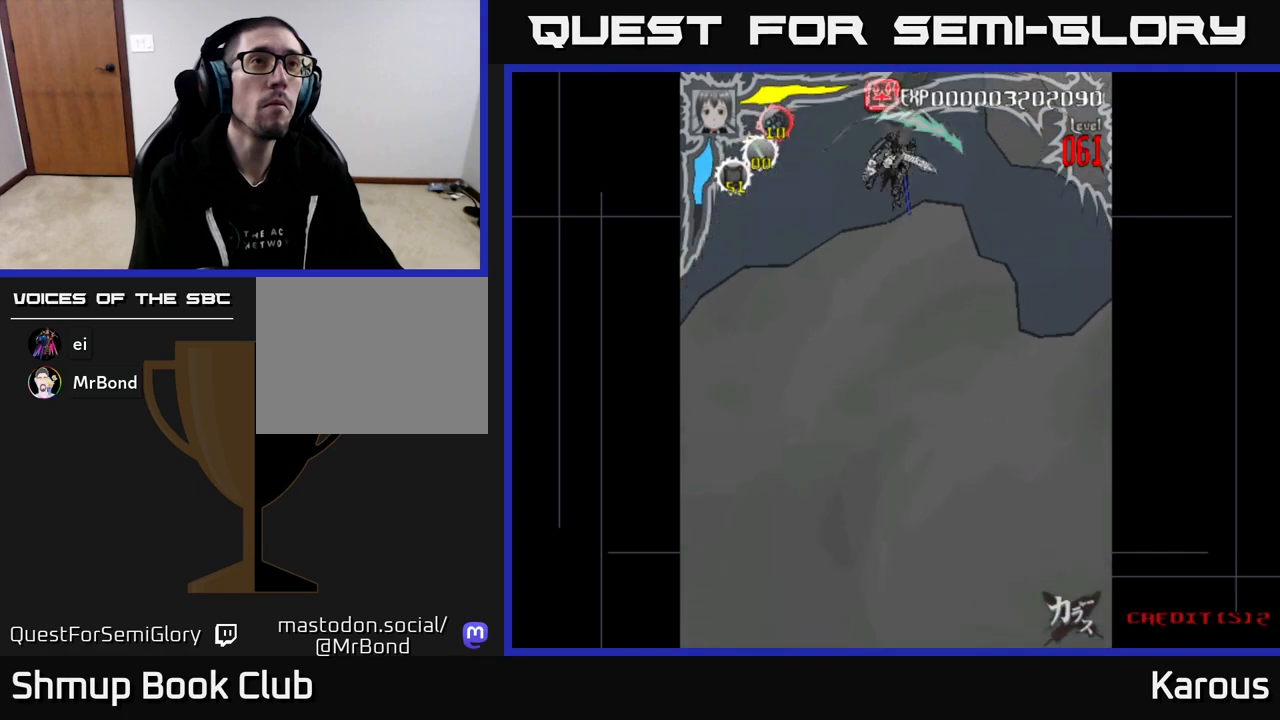
{"buttons": ["DPAD_DOWN"], "events": [[300, "B", "down"], [450, "DPAD_DOWN", "down"], [467, "B", "up"]]}
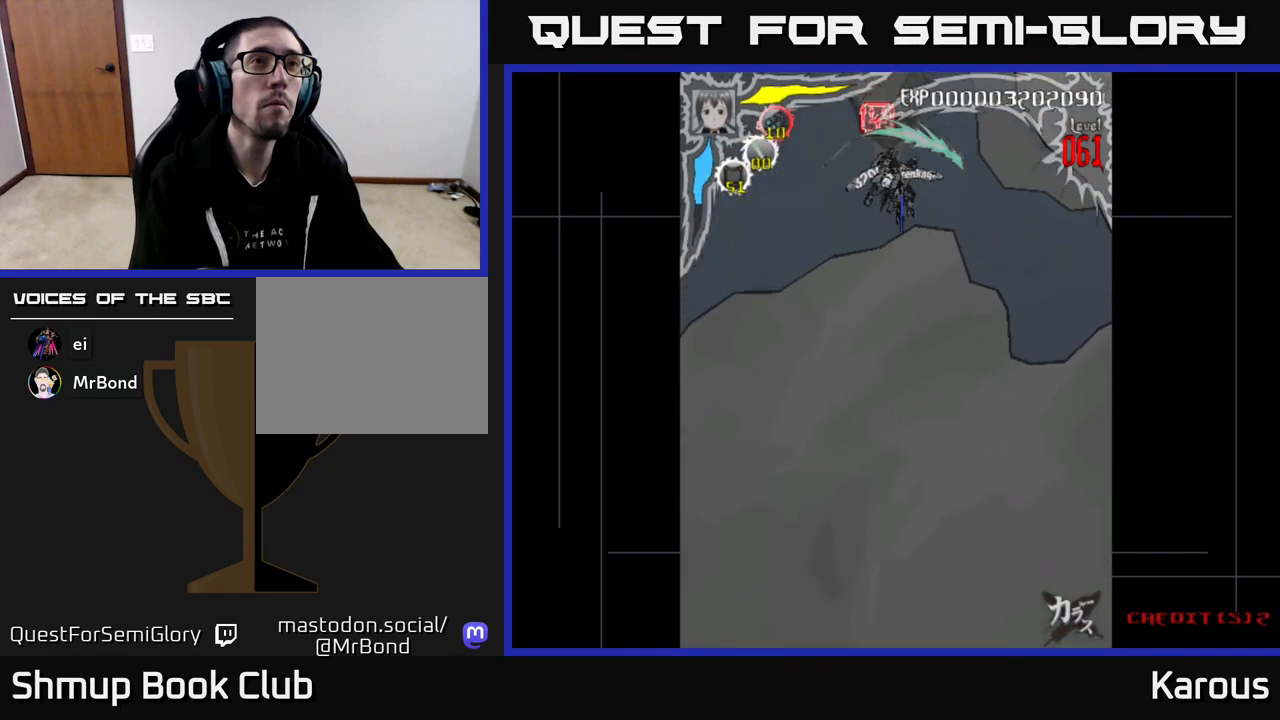
{"buttons": [], "events": [[167, "DPAD_DOWN", "up"]]}
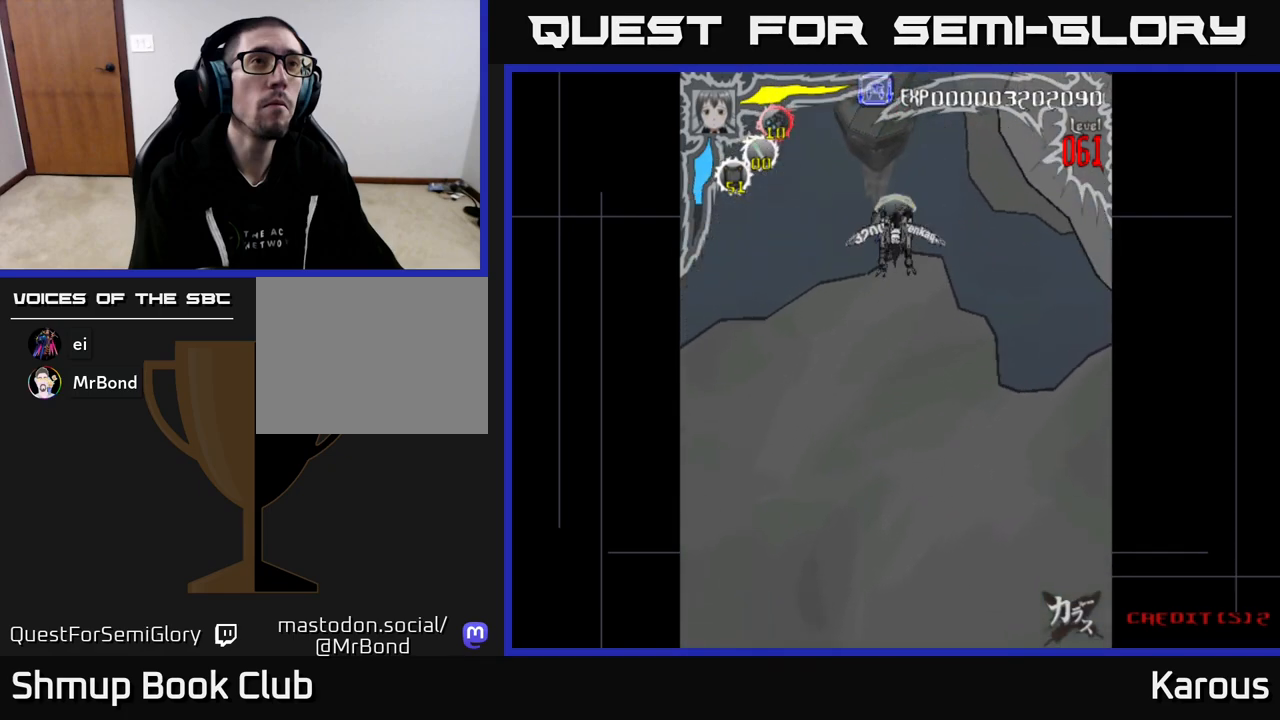
{"buttons": ["B"], "events": [[200, "DPAD_UP", "down"], [283, "DPAD_UP", "up"], [433, "B", "down"]]}
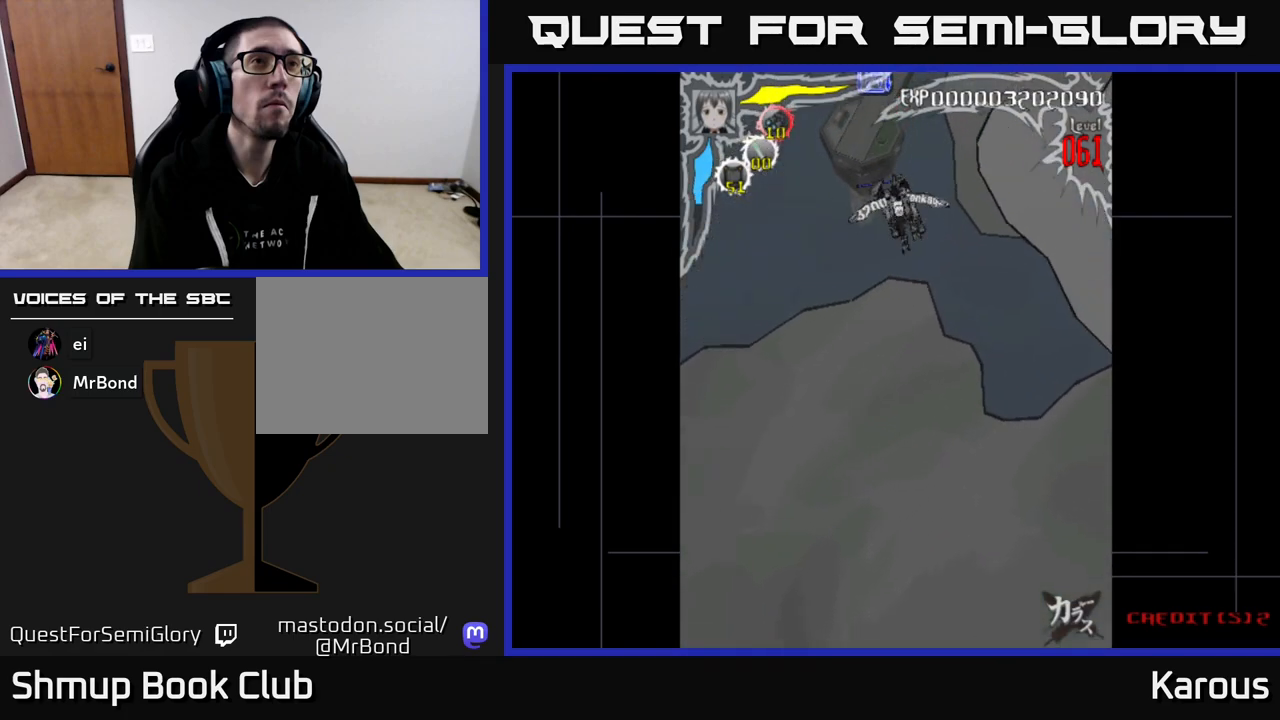
{"buttons": ["DPAD_UP", "DPAD_LEFT"], "events": [[83, "B", "up"], [400, "DPAD_UP", "down"], [483, "DPAD_LEFT", "down"]]}
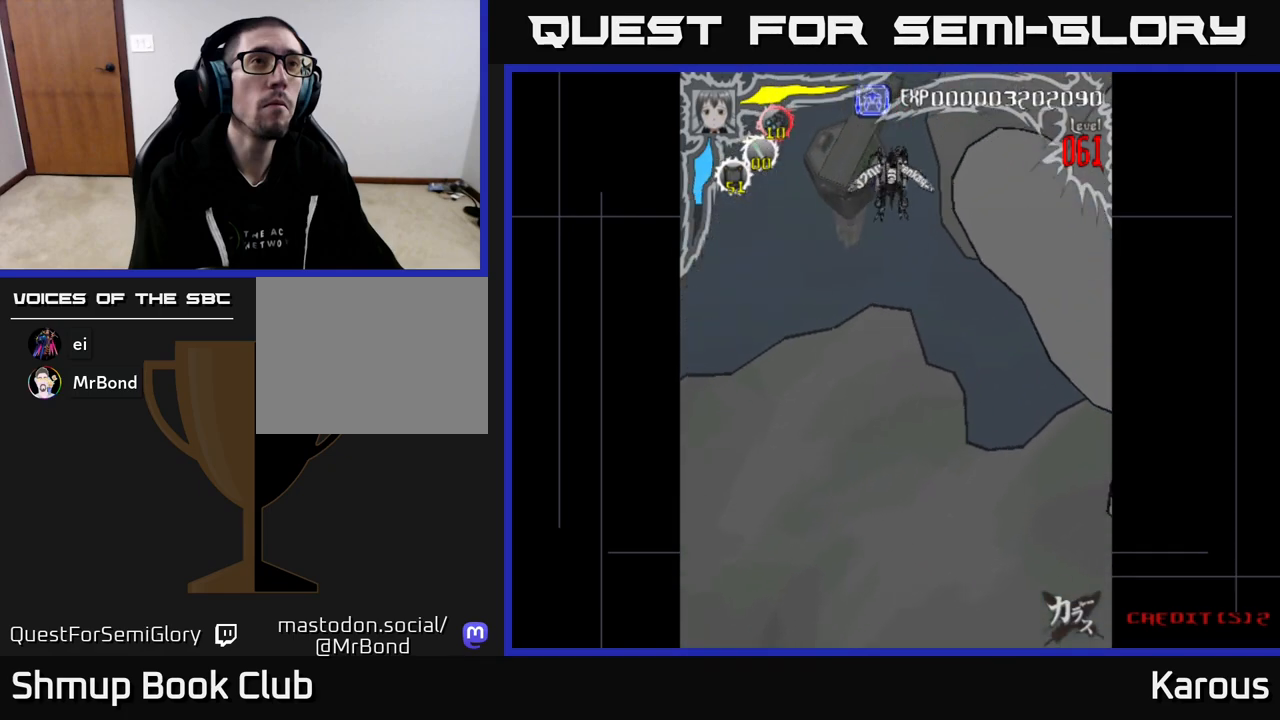
{"buttons": ["DPAD_DOWN"], "events": [[33, "B", "down"], [100, "DPAD_LEFT", "up"], [100, "DPAD_UP", "up"], [217, "B", "up"], [233, "DPAD_DOWN", "down"]]}
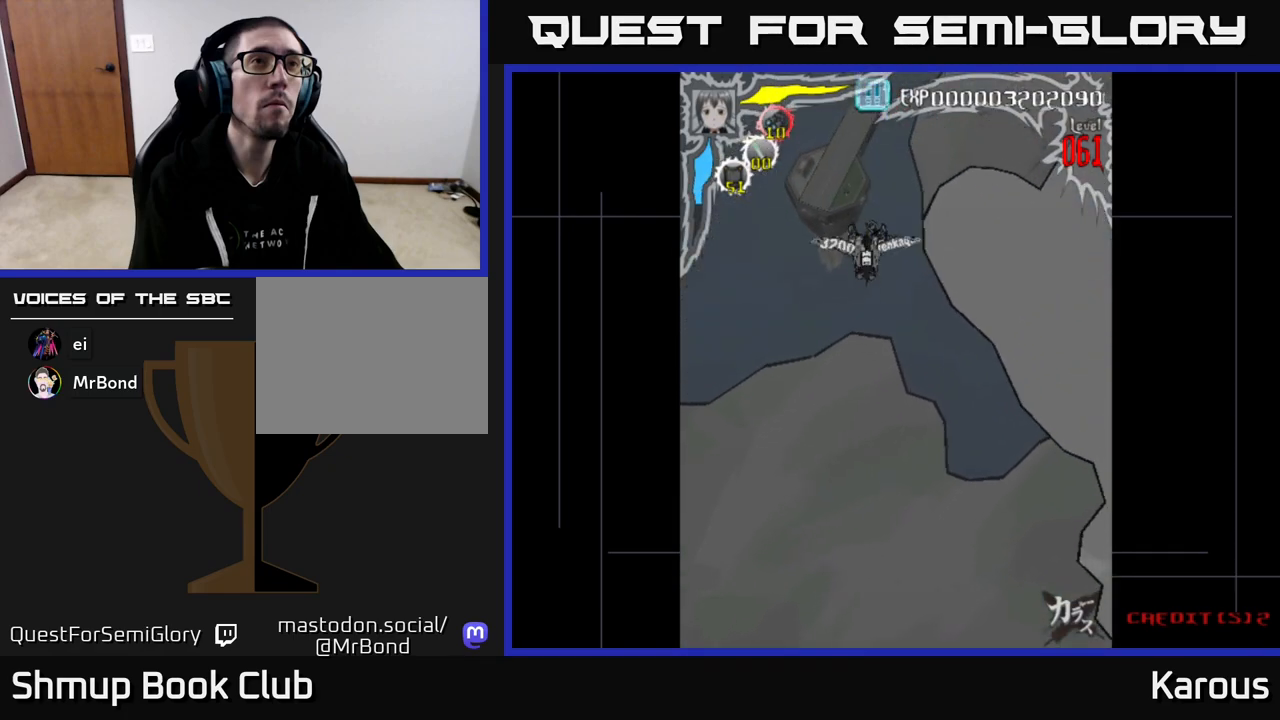
{"buttons": ["DPAD_UP"], "events": [[17, "DPAD_DOWN", "up"], [267, "DPAD_UP", "down"]]}
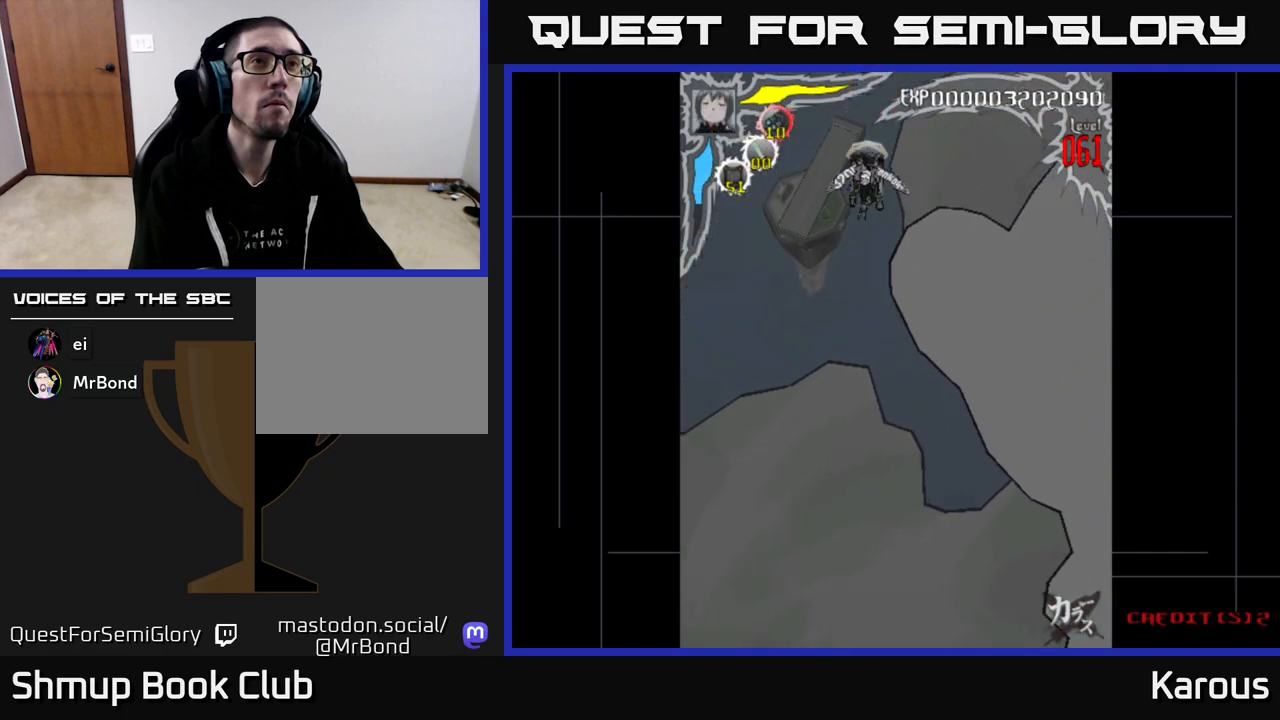
{"buttons": [], "events": [[33, "DPAD_UP", "up"]]}
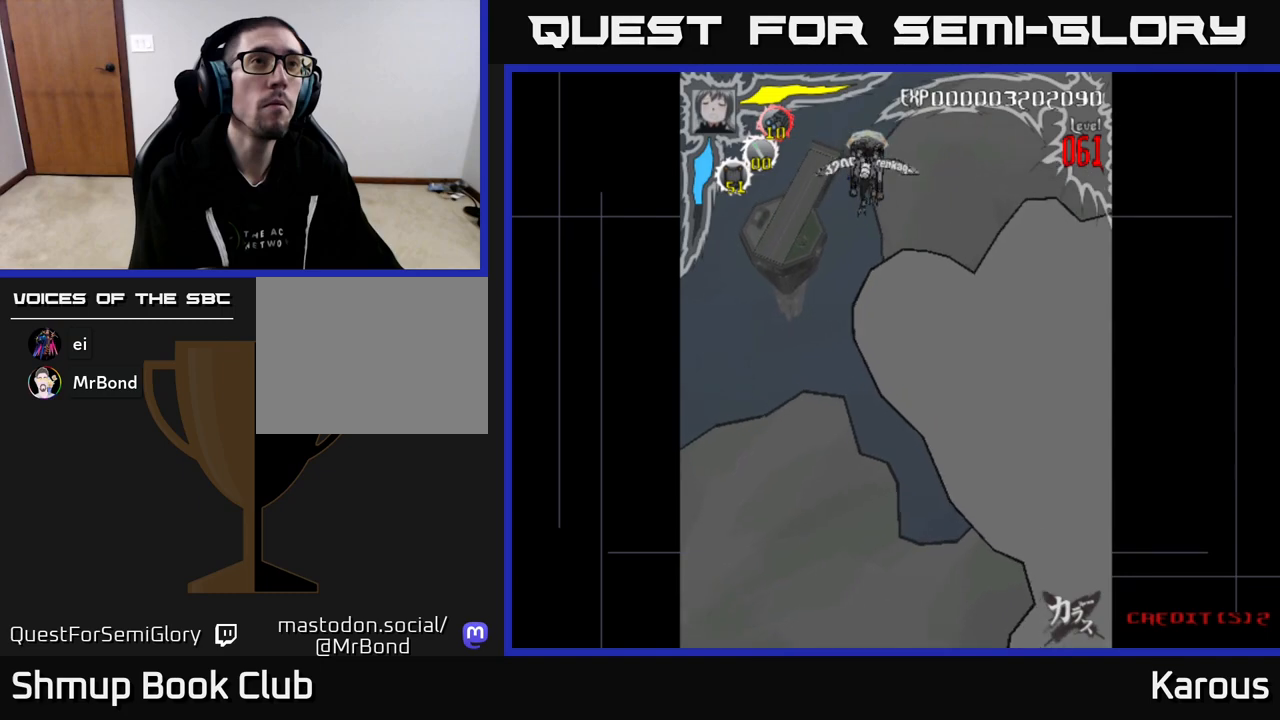
{"buttons": [], "events": [[250, "START", "down"], [400, "START", "up"]]}